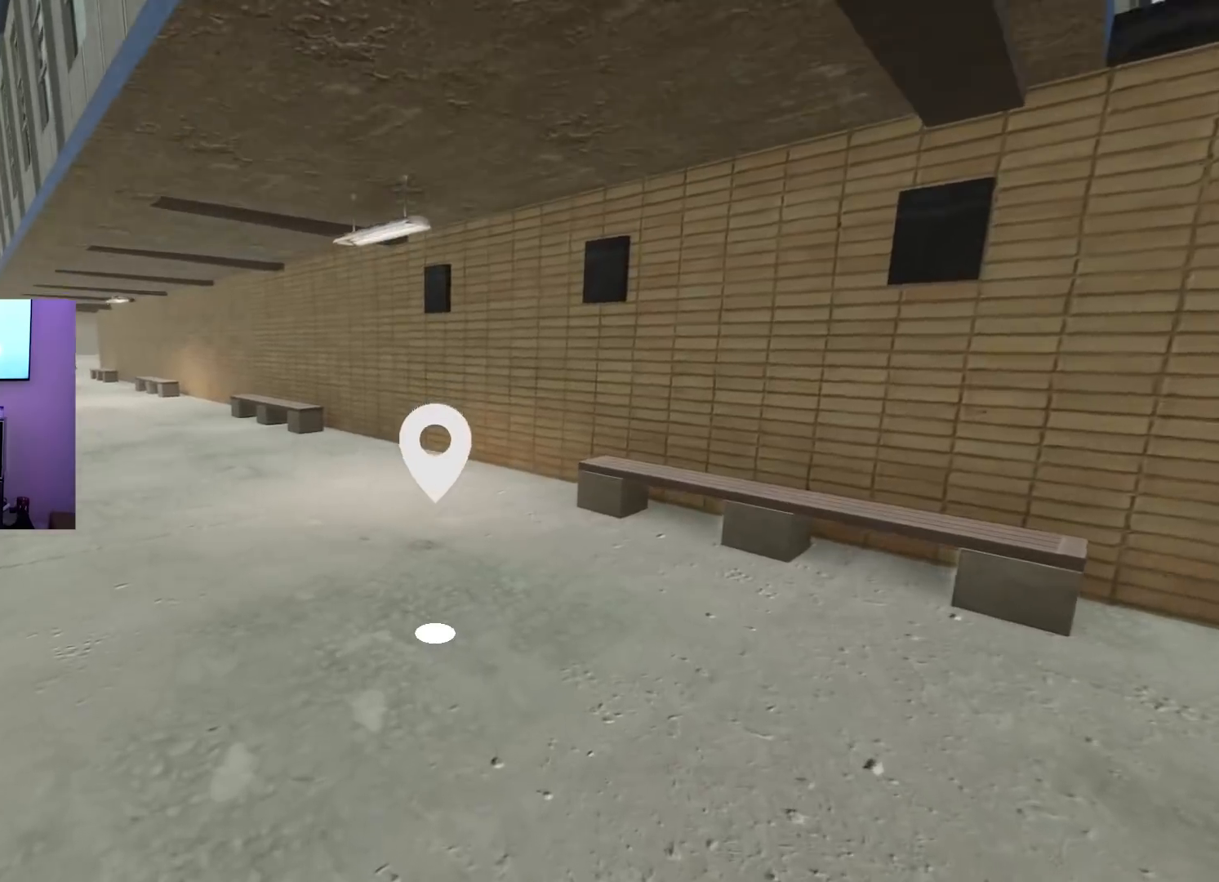
Gameplay with a controller (Xbox layout); each line is a JSON object with the inputs held at the frame after it. "events" lists button and stick changes between this image and that frame as [ms after this image, input, new state], when the widget could be followed in between.
{"buttons": ["L2"], "left_stick": "center", "right_stick": "left", "events": [[50, "right_stick", "left"], [117, "L2", "up"], [150, "left_stick", "down-right"], [334, "left_stick", "center"], [350, "right_stick", "center"], [484, "L2", "down"], [484, "right_stick", "left"]]}
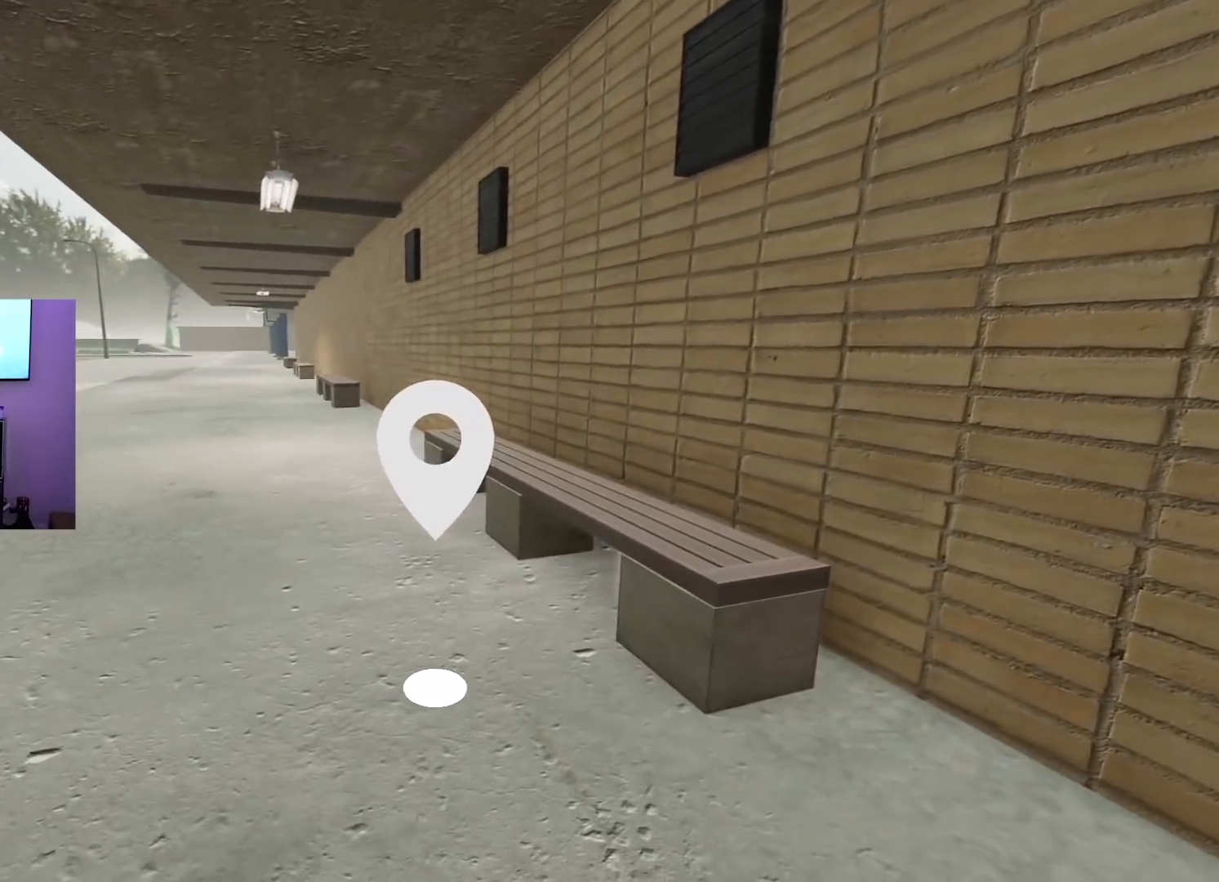
{"buttons": [], "left_stick": "down", "right_stick": "center", "events": [[100, "L2", "up"], [200, "right_stick", "center"], [400, "left_stick", "down"]]}
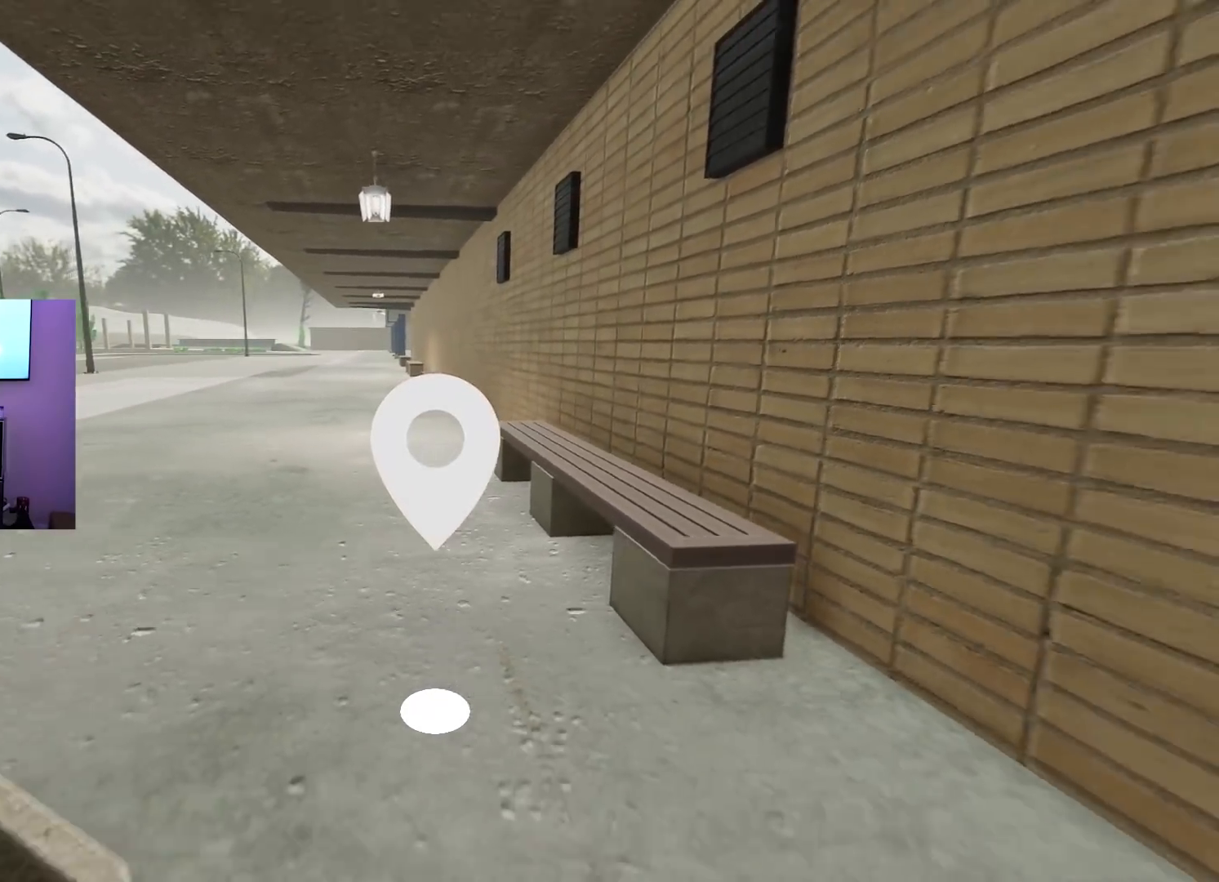
{"buttons": [], "left_stick": "center", "right_stick": "center", "events": [[67, "left_stick", "center"], [267, "right_stick", "left"], [350, "left_stick", "up"], [384, "right_stick", "center"], [434, "left_stick", "center"]]}
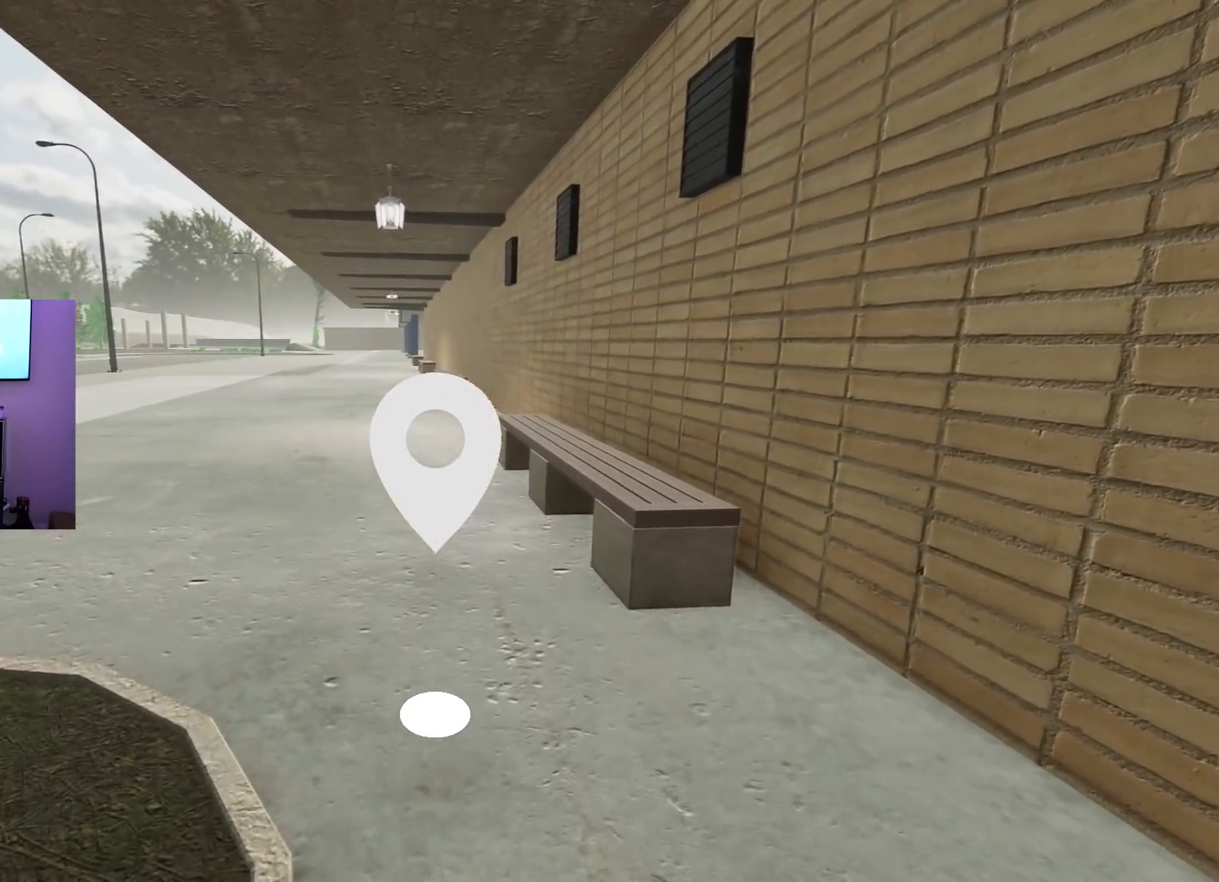
{"buttons": [], "left_stick": "center", "right_stick": "center", "events": [[33, "left_stick", "down"], [83, "right_stick", "left"], [150, "right_stick", "up-left"], [283, "left_stick", "center"], [317, "right_stick", "center"]]}
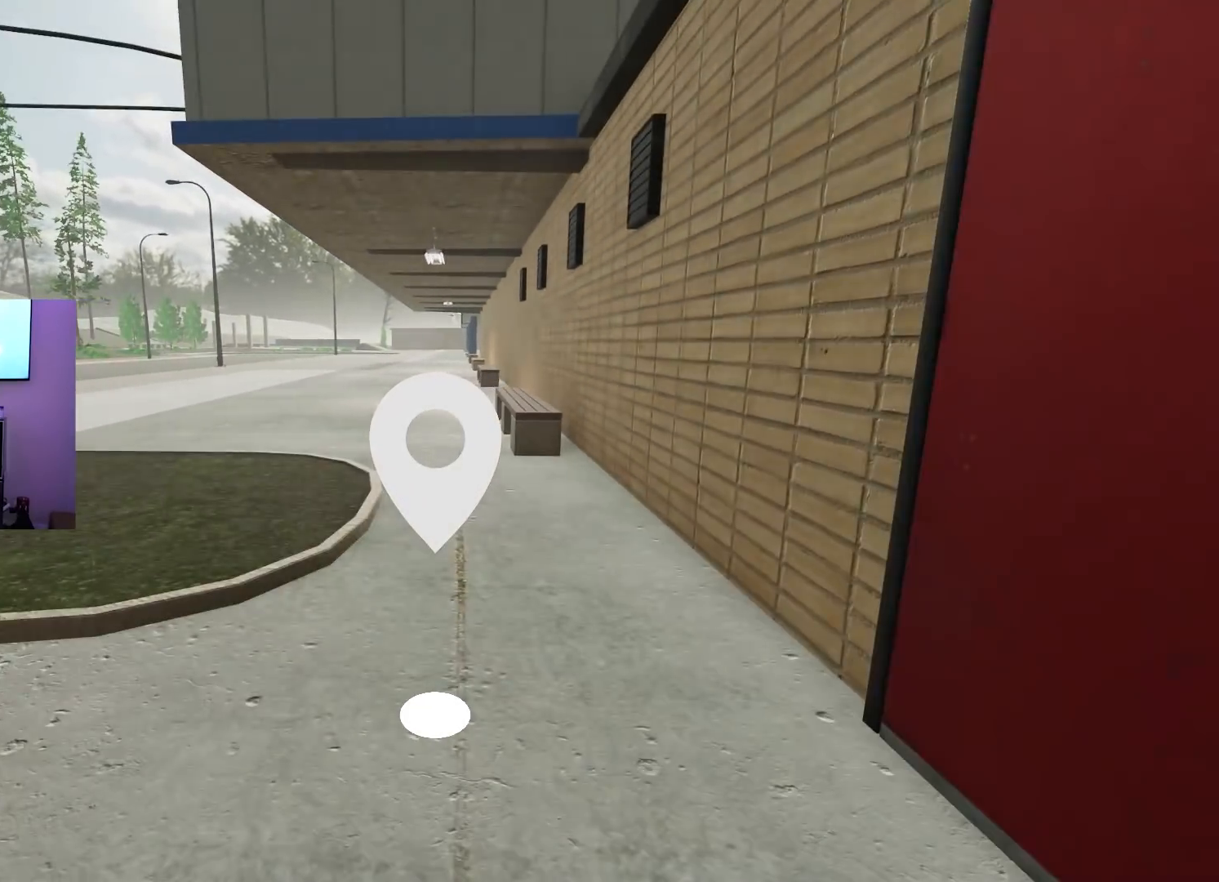
{"buttons": [], "left_stick": "center", "right_stick": "up", "events": [[117, "left_stick", "down-right"], [234, "left_stick", "center"], [284, "right_stick", "up"]]}
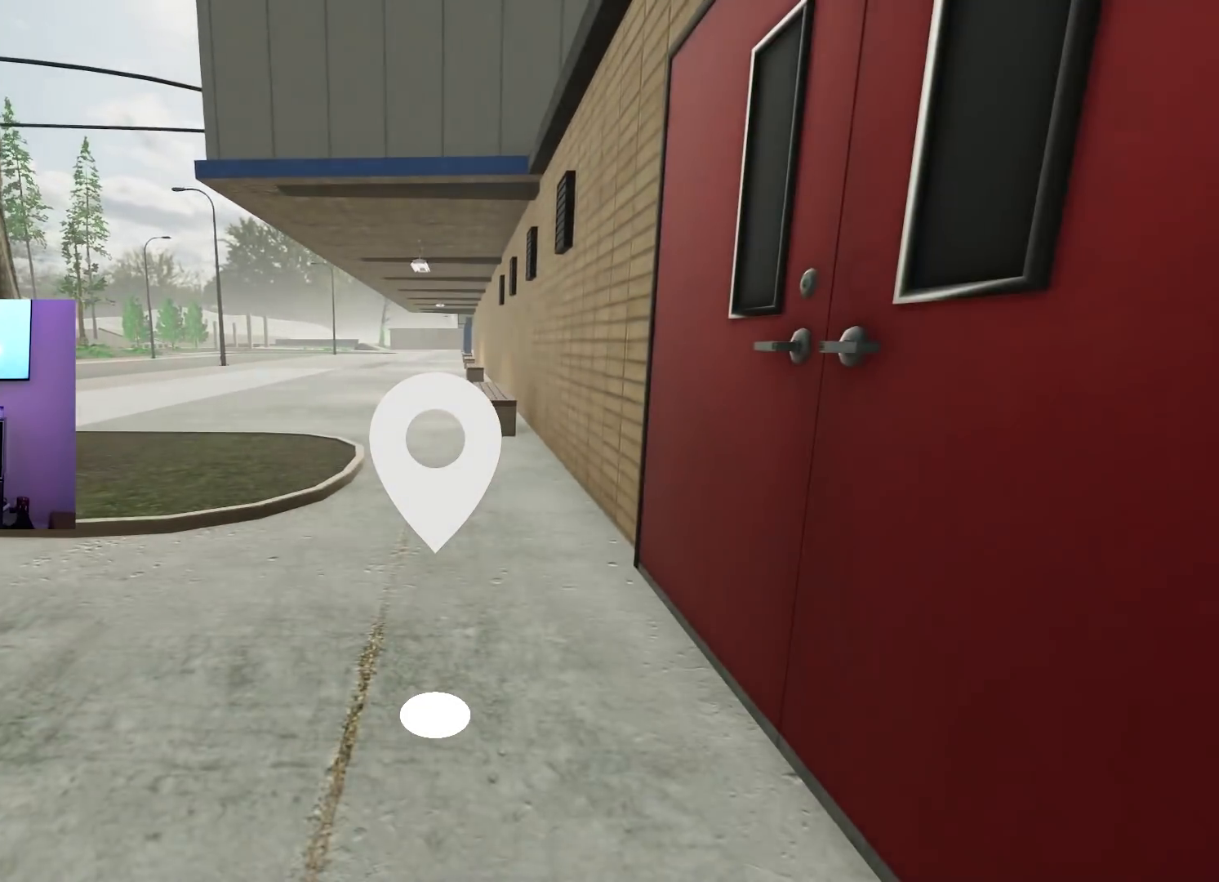
{"buttons": [], "left_stick": "center", "right_stick": "center", "events": [[33, "right_stick", "right"], [116, "right_stick", "center"], [200, "X", "down"], [333, "X", "up"]]}
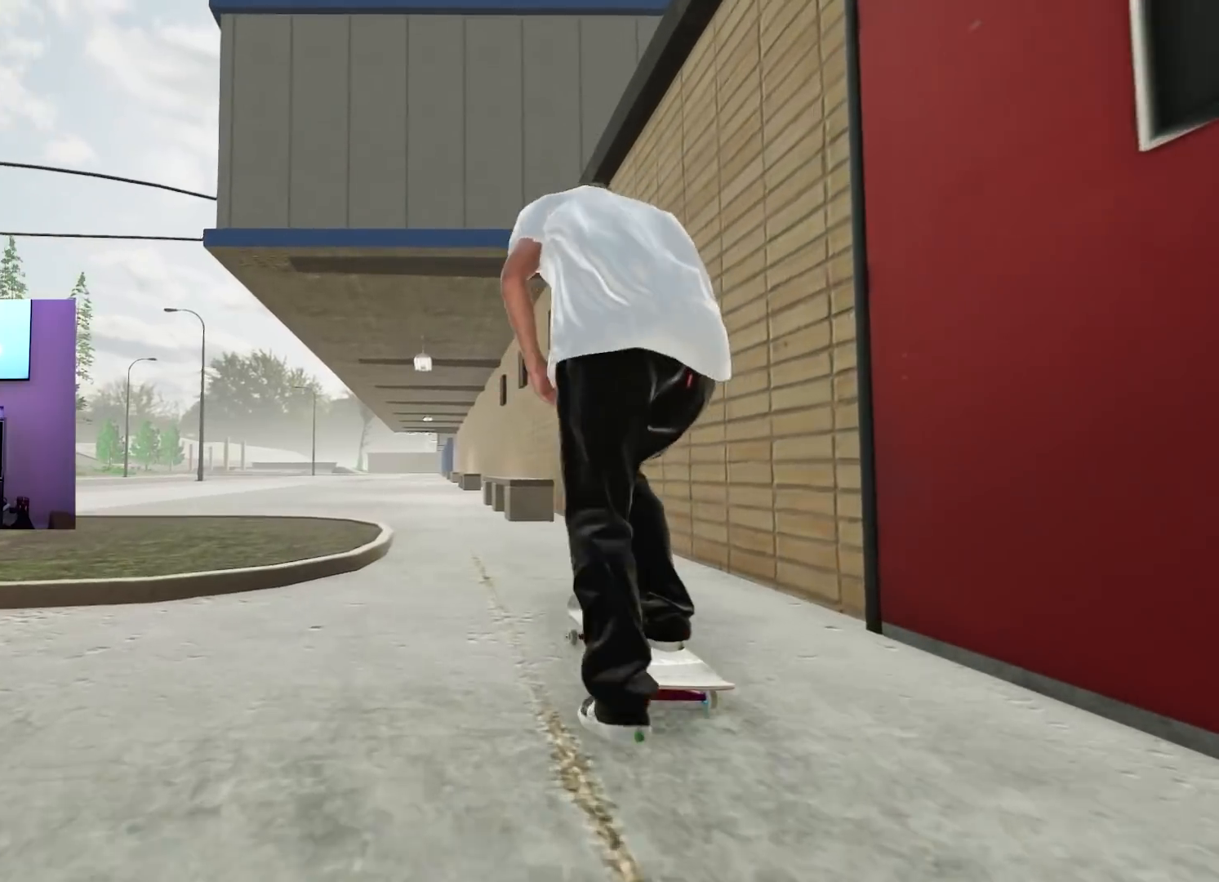
{"buttons": ["R2"], "left_stick": "center", "right_stick": "center", "events": [[150, "left_stick", "up"], [167, "right_stick", "up"], [401, "R2", "down"], [417, "right_stick", "center"], [451, "left_stick", "center"]]}
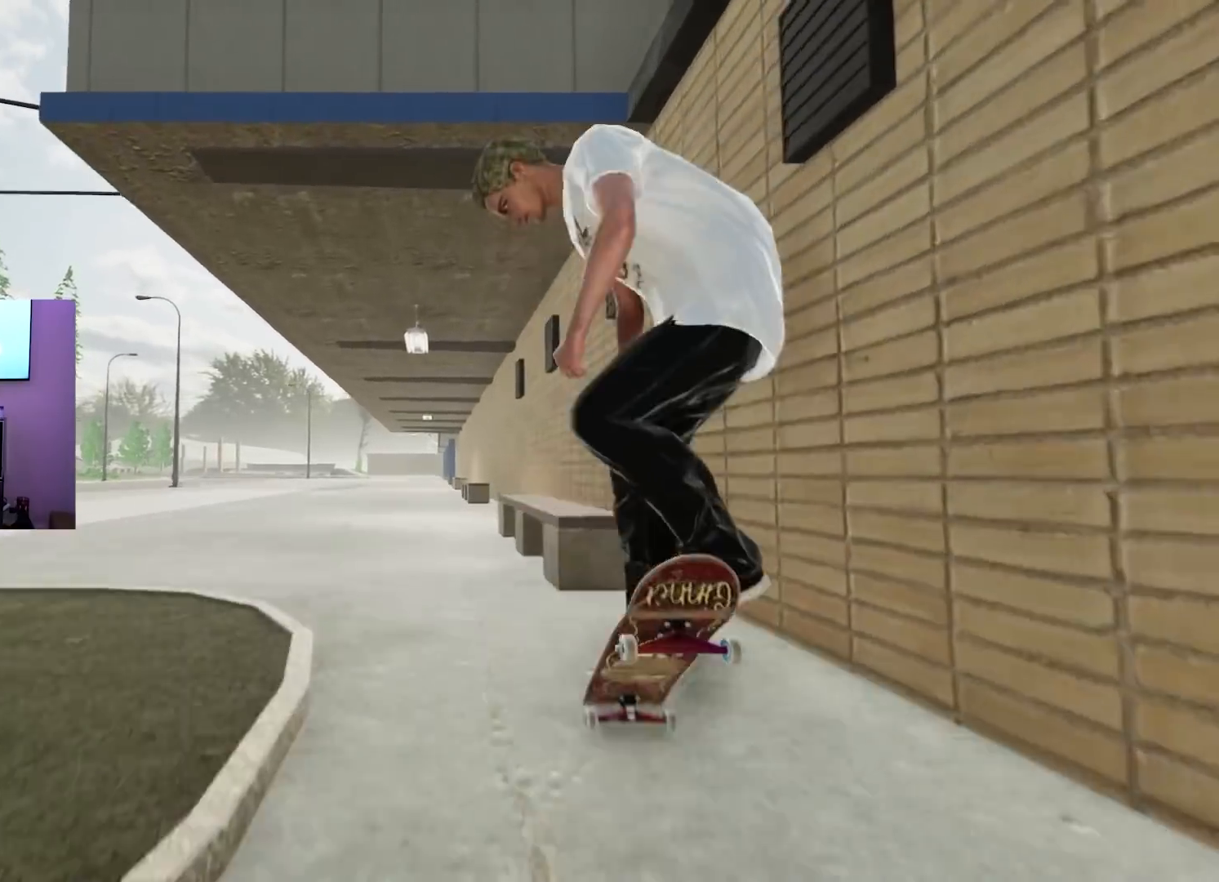
{"buttons": [], "left_stick": "up", "right_stick": "up", "events": [[133, "left_stick", "up"], [200, "right_stick", "up"], [233, "R2", "up"], [333, "R2", "down"], [500, "R2", "up"]]}
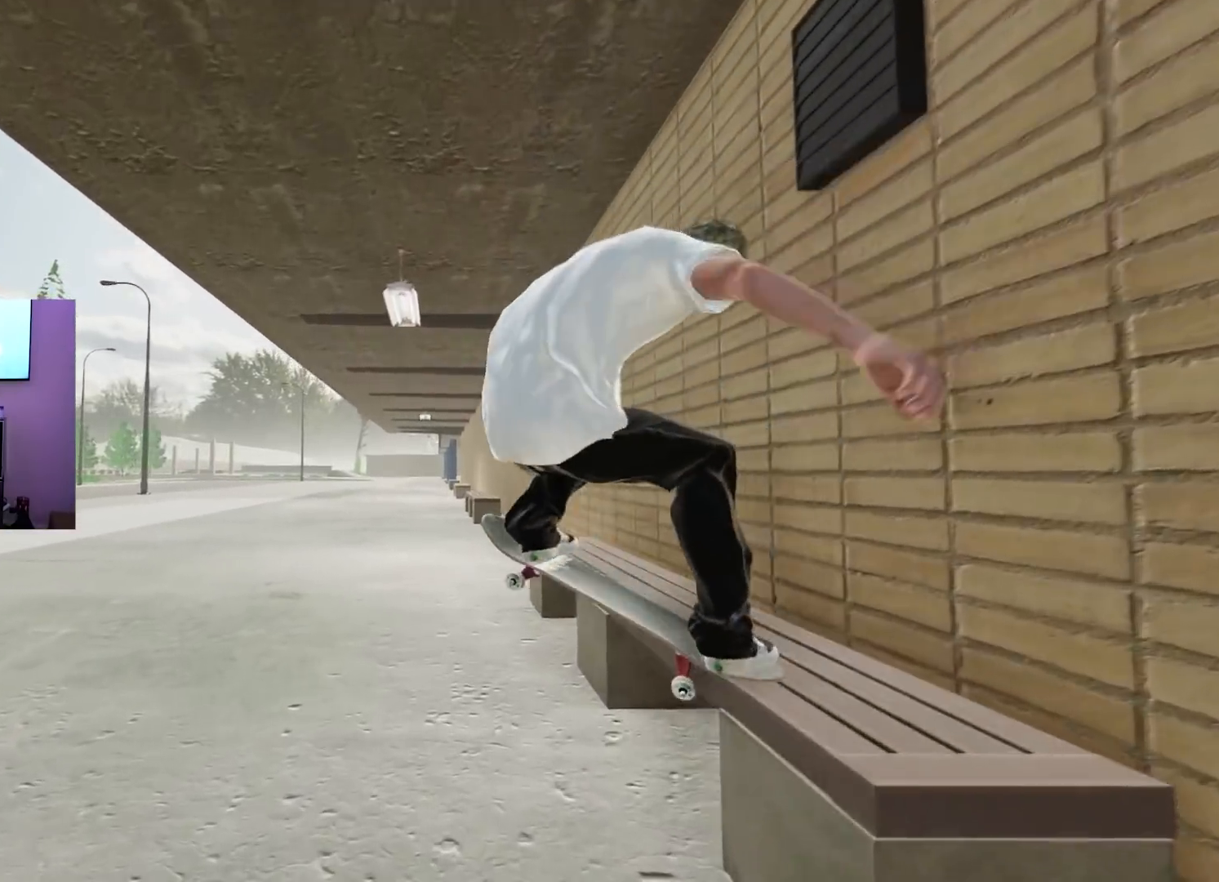
{"buttons": ["R2"], "left_stick": "center", "right_stick": "center", "events": [[350, "L3", "down"], [451, "L3", "up"], [484, "right_stick", "center"], [501, "R2", "down"], [501, "left_stick", "center"]]}
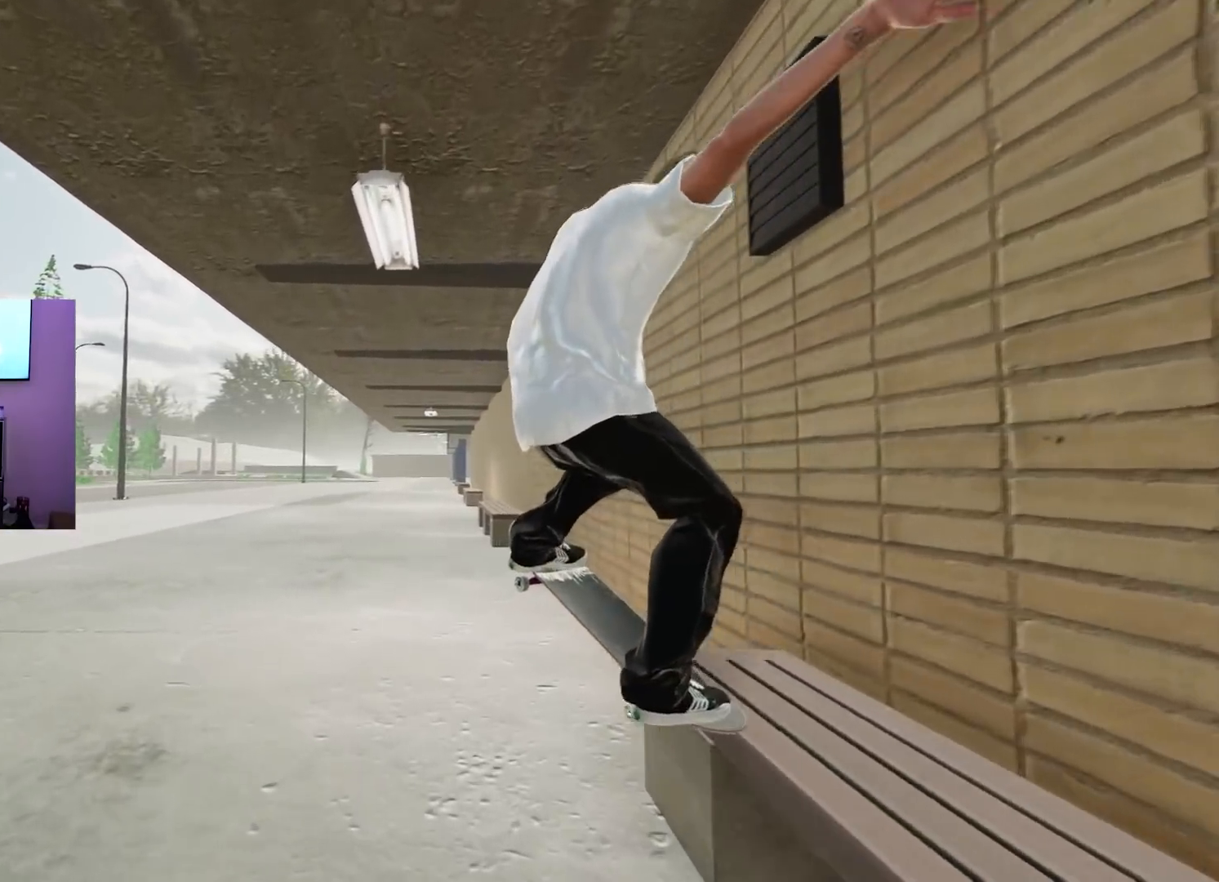
{"buttons": ["L2"], "left_stick": "center", "right_stick": "center", "events": [[116, "R2", "up"], [383, "L2", "down"]]}
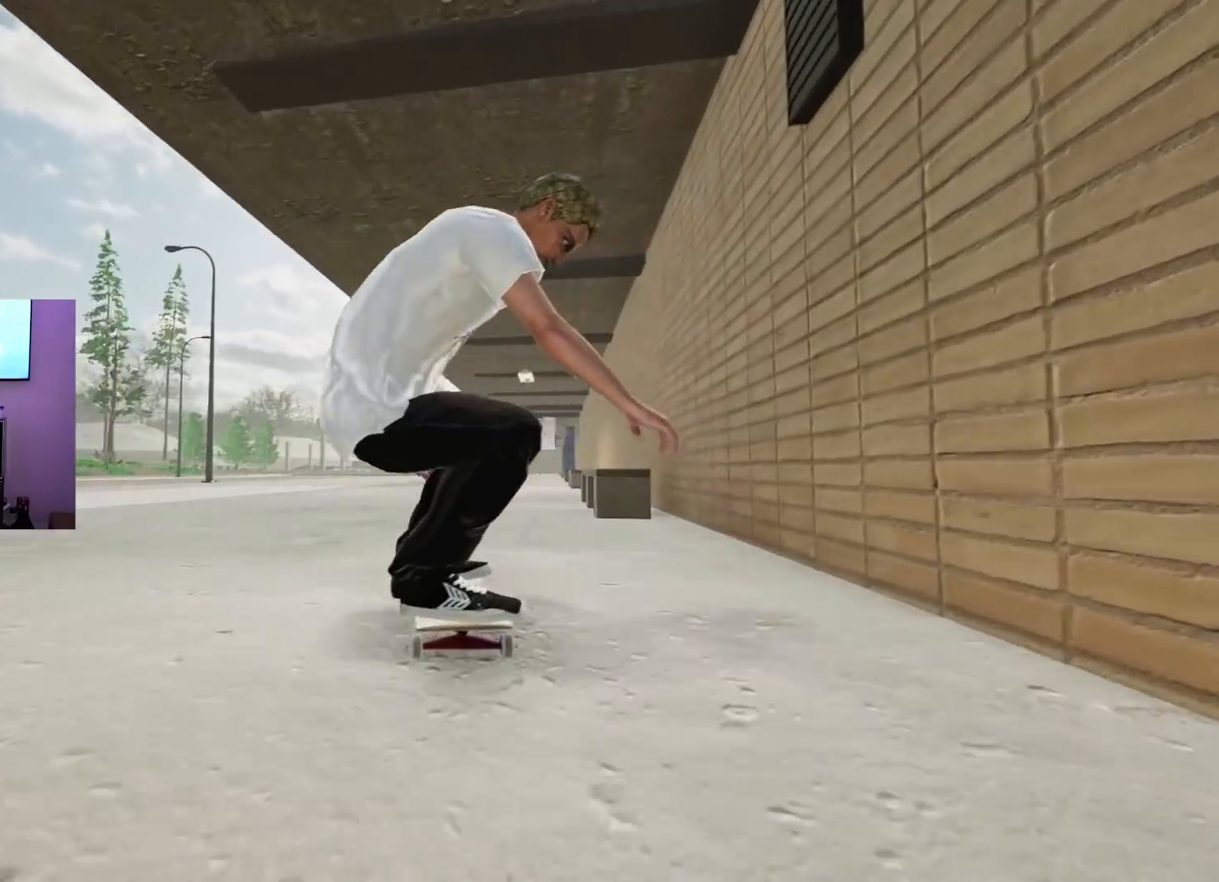
{"buttons": ["R2"], "left_stick": "center", "right_stick": "center", "events": [[100, "L2", "up"], [134, "R2", "down"]]}
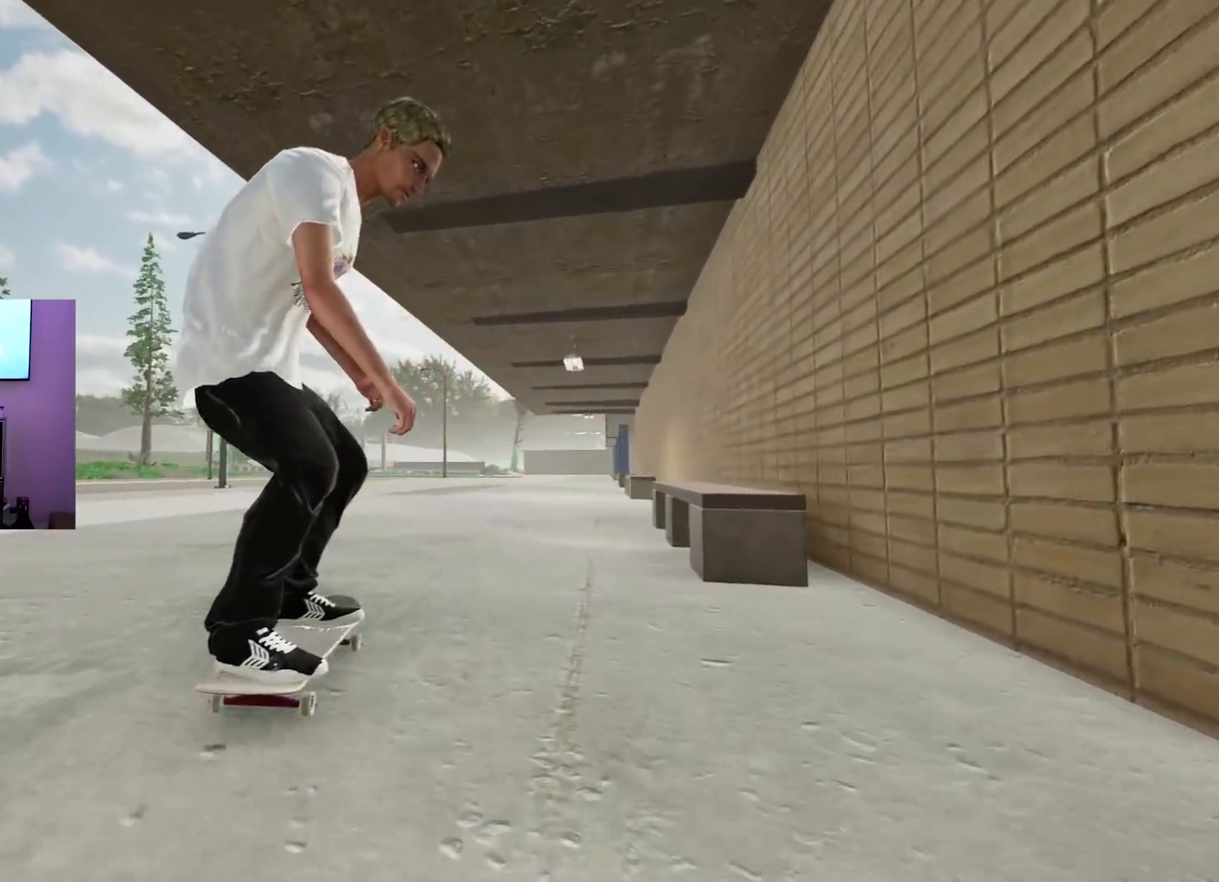
{"buttons": [], "left_stick": "center", "right_stick": "center", "events": [[83, "R2", "up"], [100, "A", "down"], [200, "A", "up"], [233, "R2", "down"], [467, "R2", "up"]]}
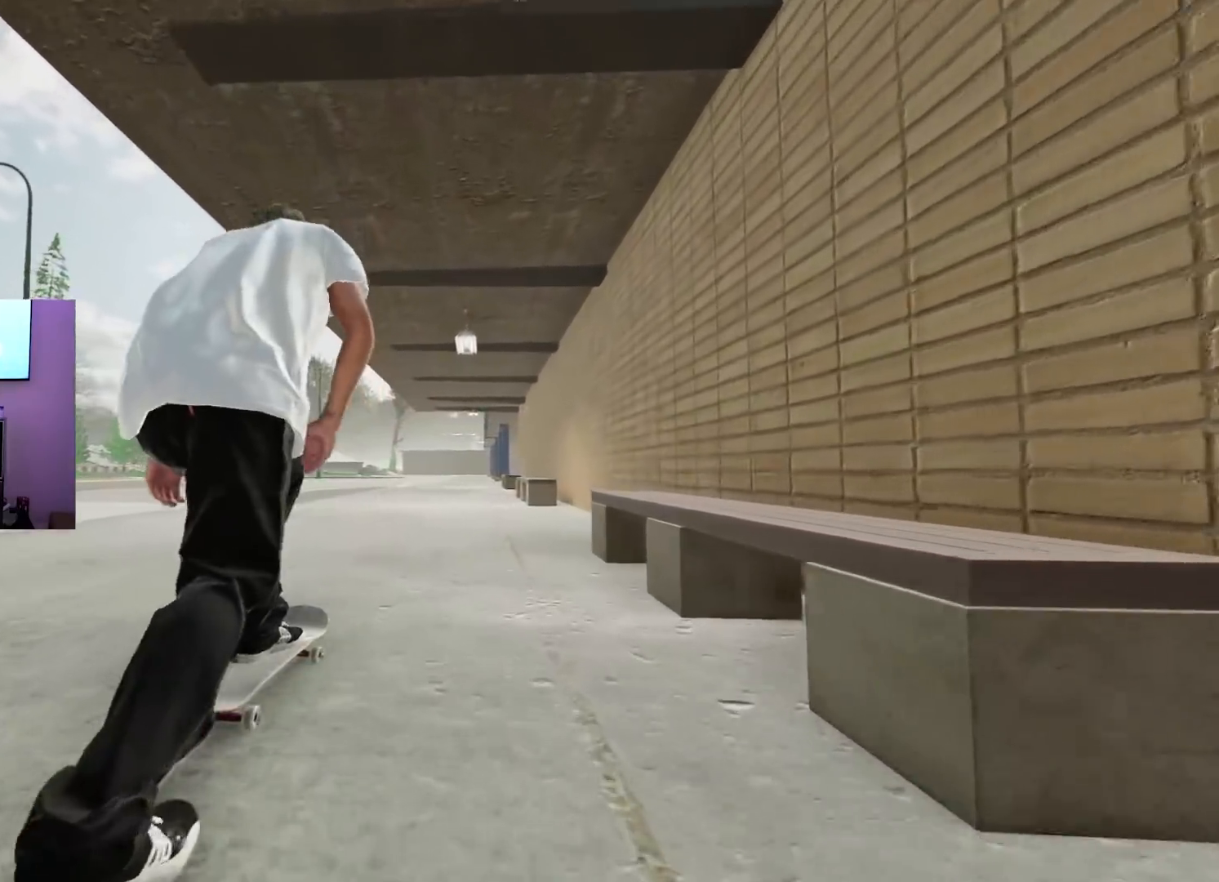
{"buttons": [], "left_stick": "center", "right_stick": "center", "events": [[184, "R2", "down"], [417, "R2", "up"]]}
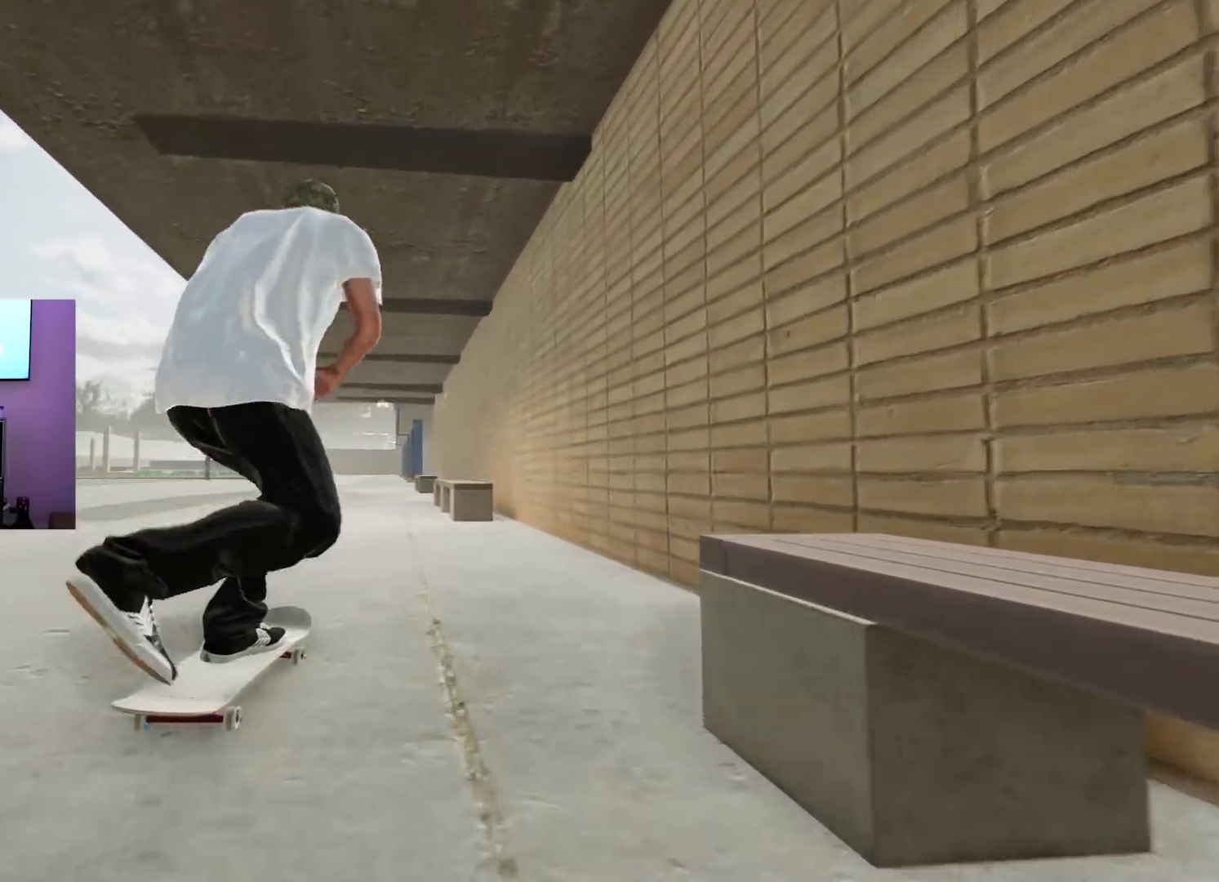
{"buttons": [], "left_stick": "down", "right_stick": "center", "events": [[217, "left_stick", "down"], [217, "right_stick", "down"], [500, "right_stick", "center"]]}
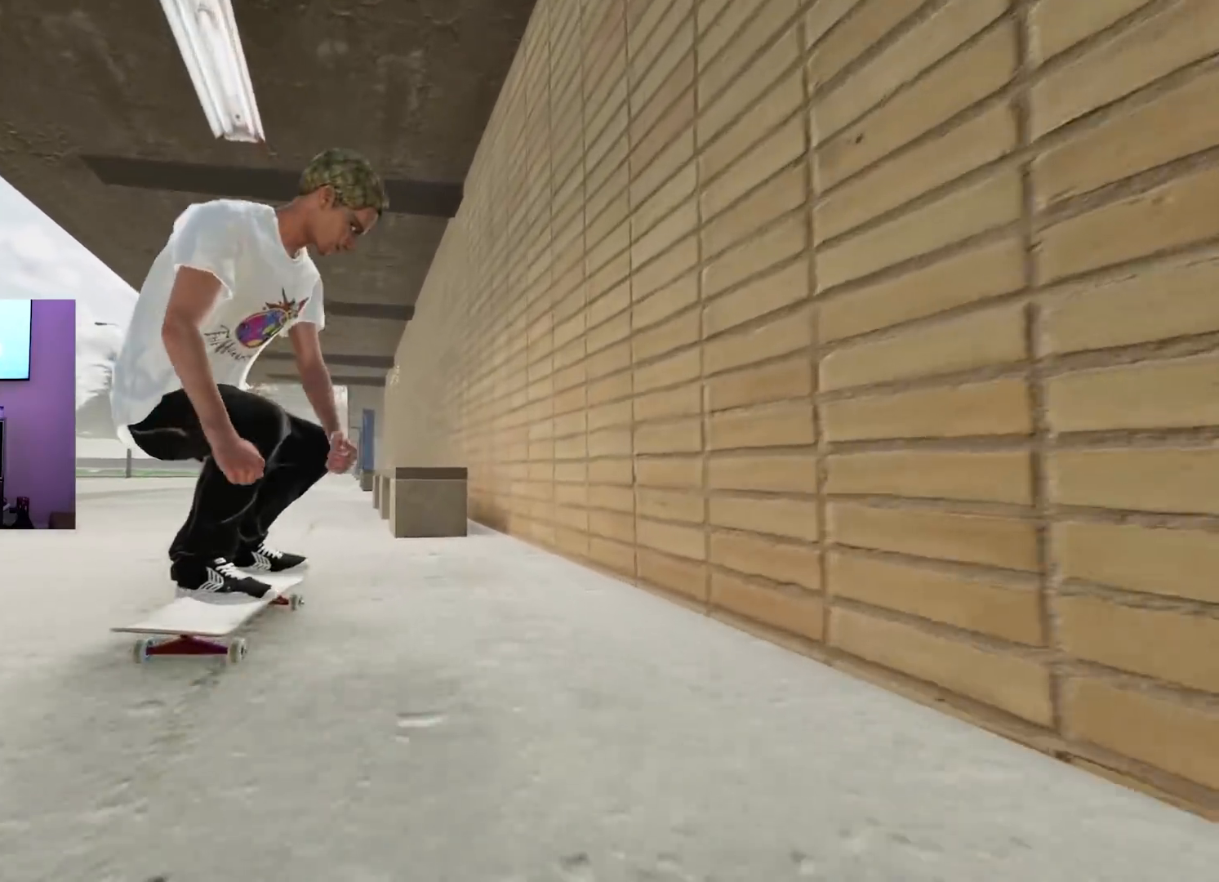
{"buttons": [], "left_stick": "down", "right_stick": "down", "events": [[17, "left_stick", "center"], [67, "R2", "down"], [150, "R2", "up"], [250, "left_stick", "down"], [250, "right_stick", "down"]]}
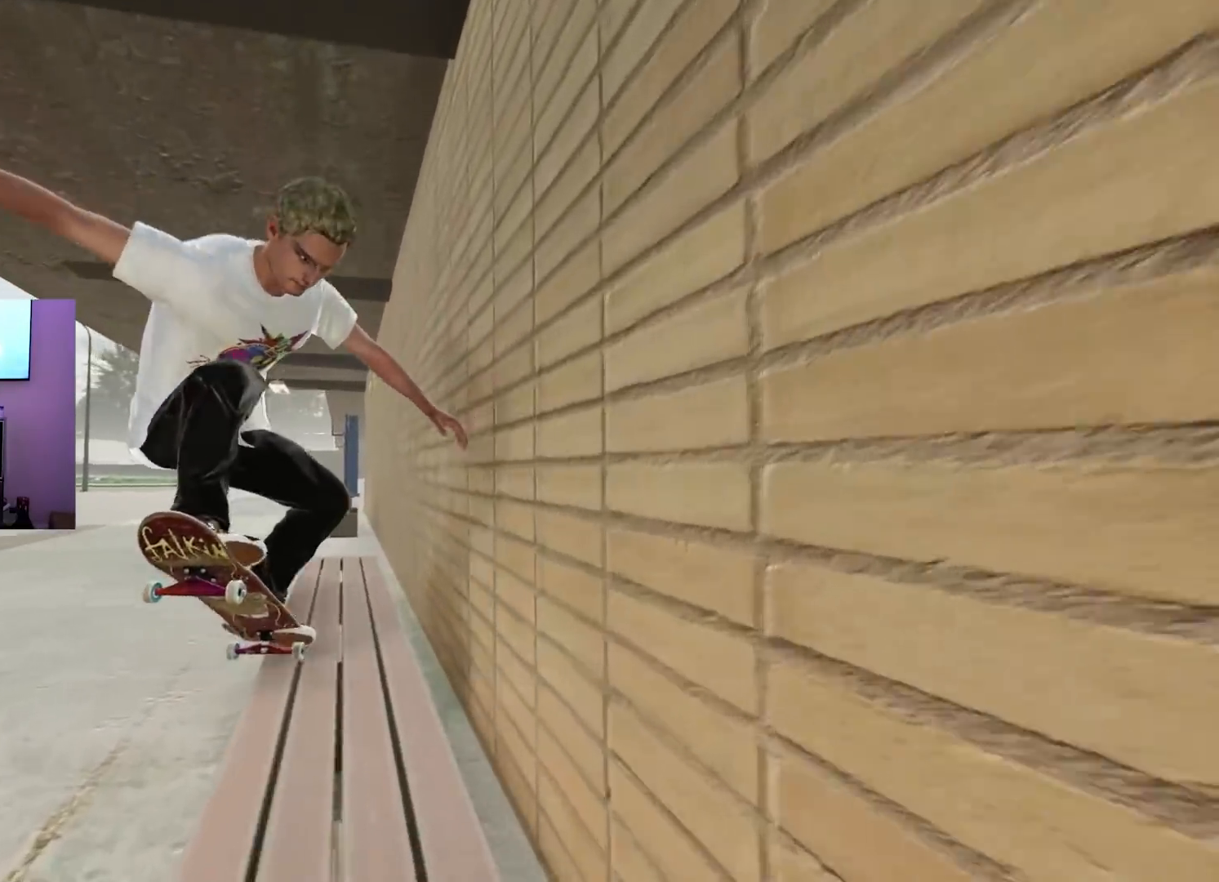
{"buttons": ["L2"], "left_stick": "center", "right_stick": "center", "events": [[283, "L3", "down"], [367, "right_stick", "center"], [383, "L3", "up"], [450, "left_stick", "center"], [500, "L2", "down"]]}
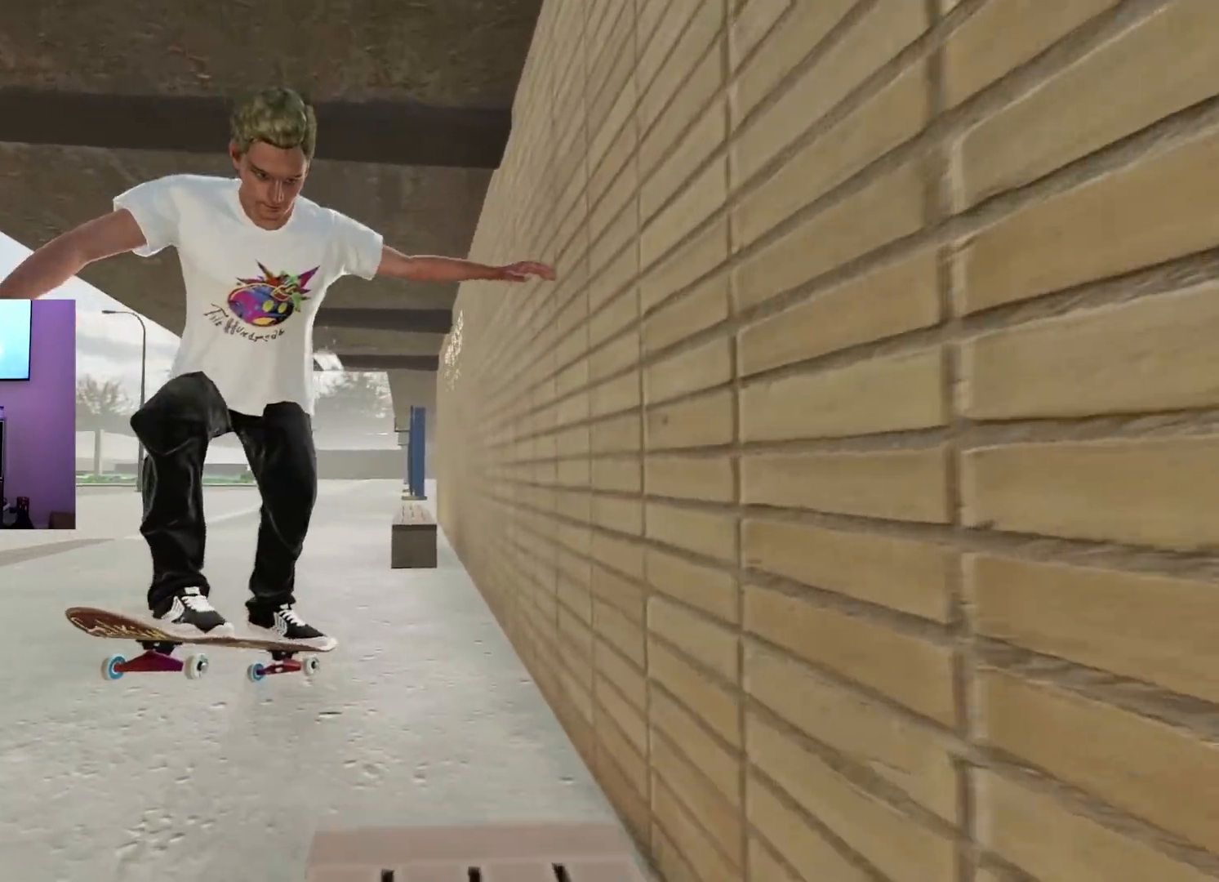
{"buttons": ["L2"], "left_stick": "center", "right_stick": "center", "events": [[150, "L2", "up"], [334, "L2", "down"]]}
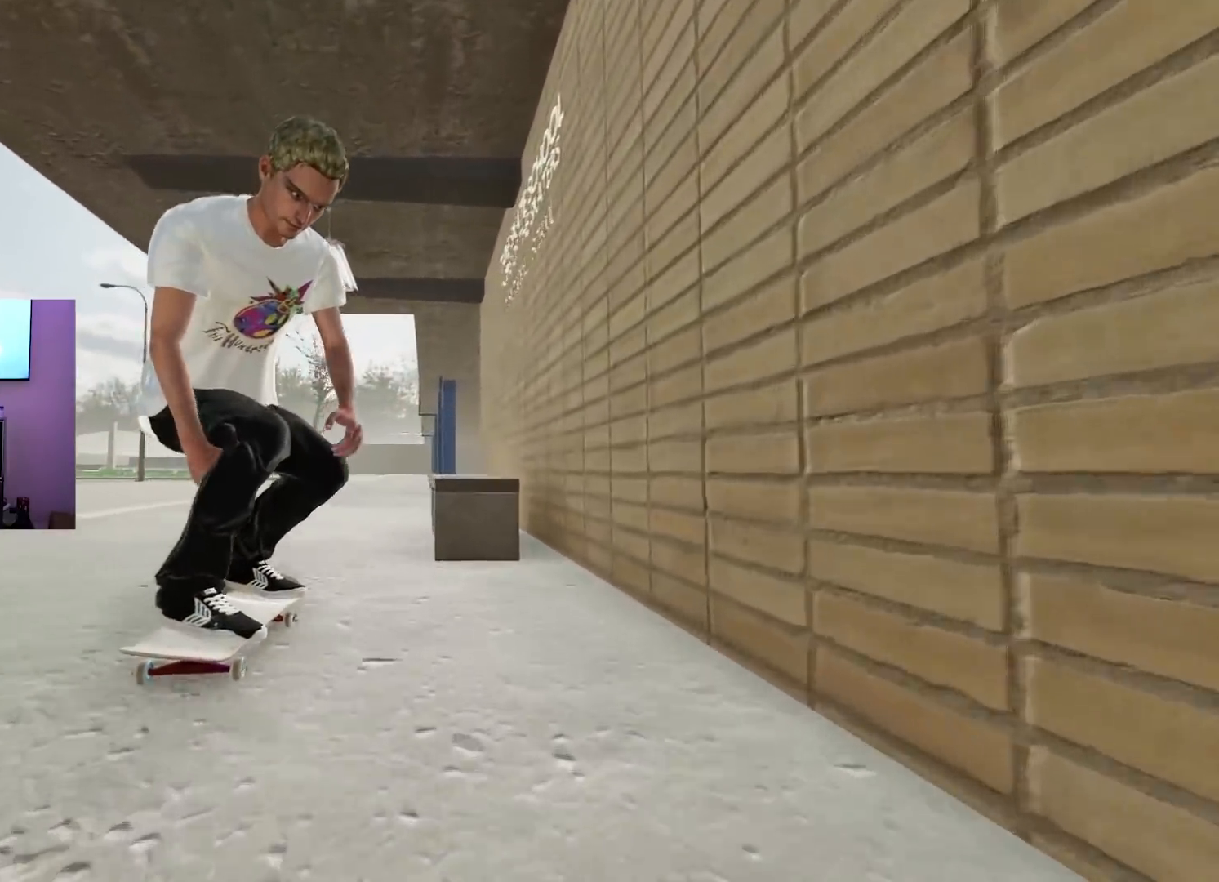
{"buttons": [], "left_stick": "down", "right_stick": "center", "events": [[183, "L2", "up"], [200, "R2", "down"], [367, "R2", "up"], [400, "left_stick", "down"]]}
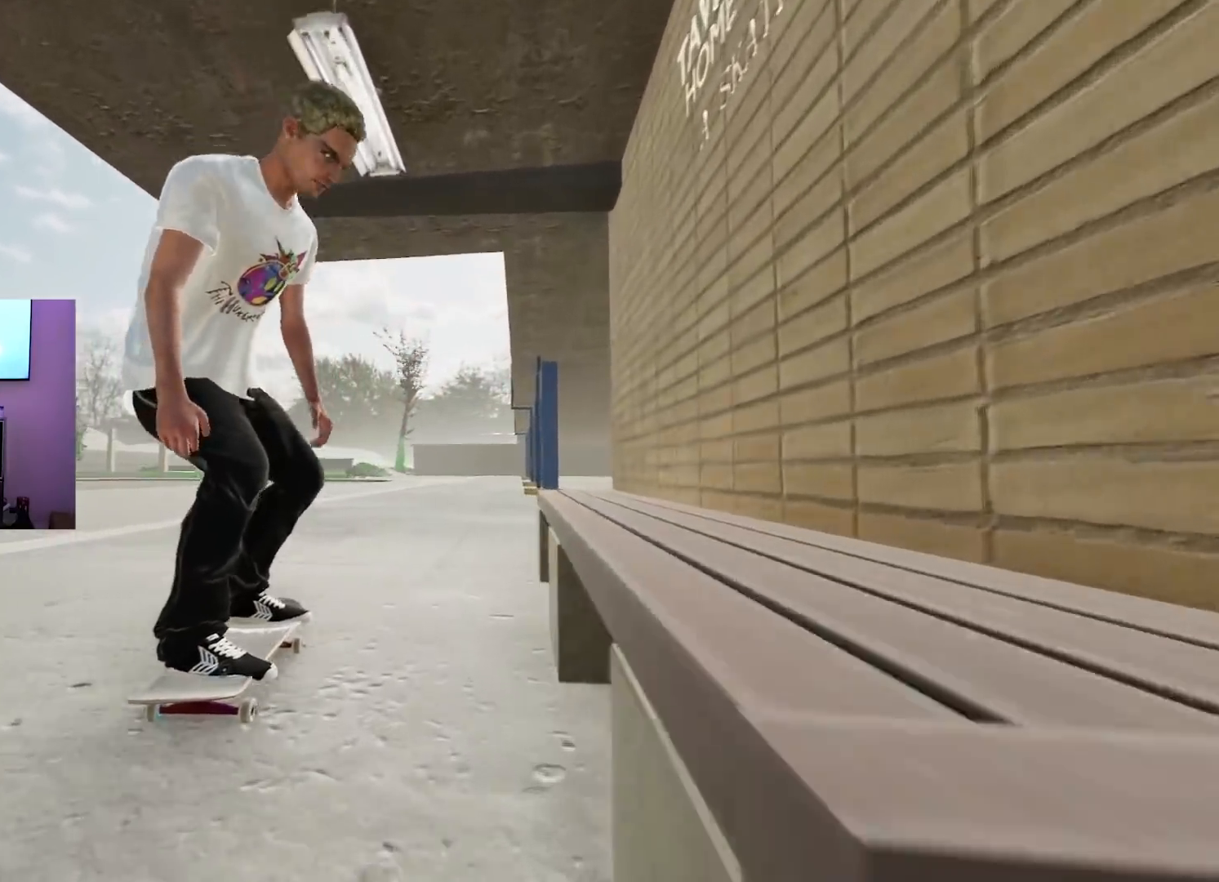
{"buttons": ["L2"], "left_stick": "center", "right_stick": "center", "events": [[200, "L2", "down"], [234, "left_stick", "center"]]}
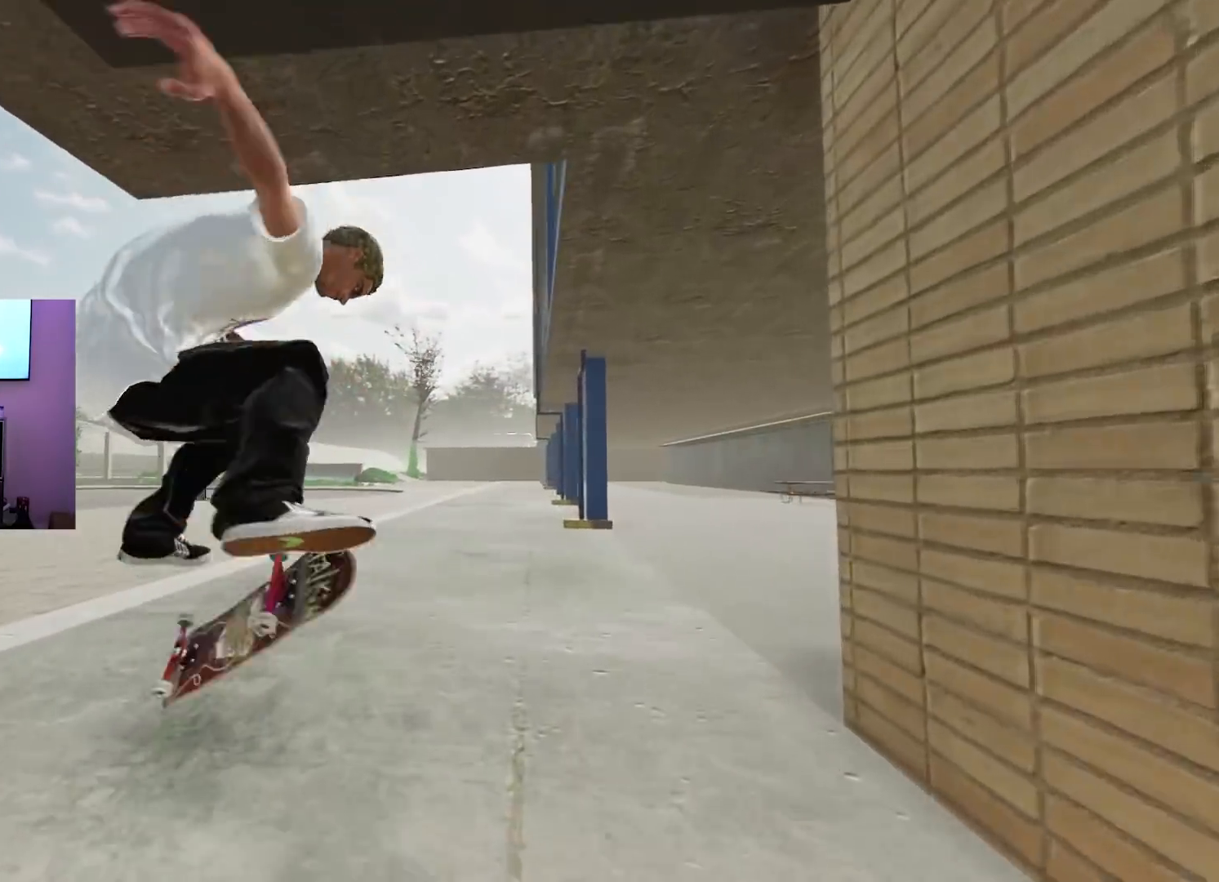
{"buttons": ["L2"], "left_stick": "center", "right_stick": "center", "events": [[83, "R3", "down"], [100, "L3", "down"], [116, "left_stick", "right"], [217, "L3", "up"], [217, "left_stick", "center"], [233, "R3", "up"]]}
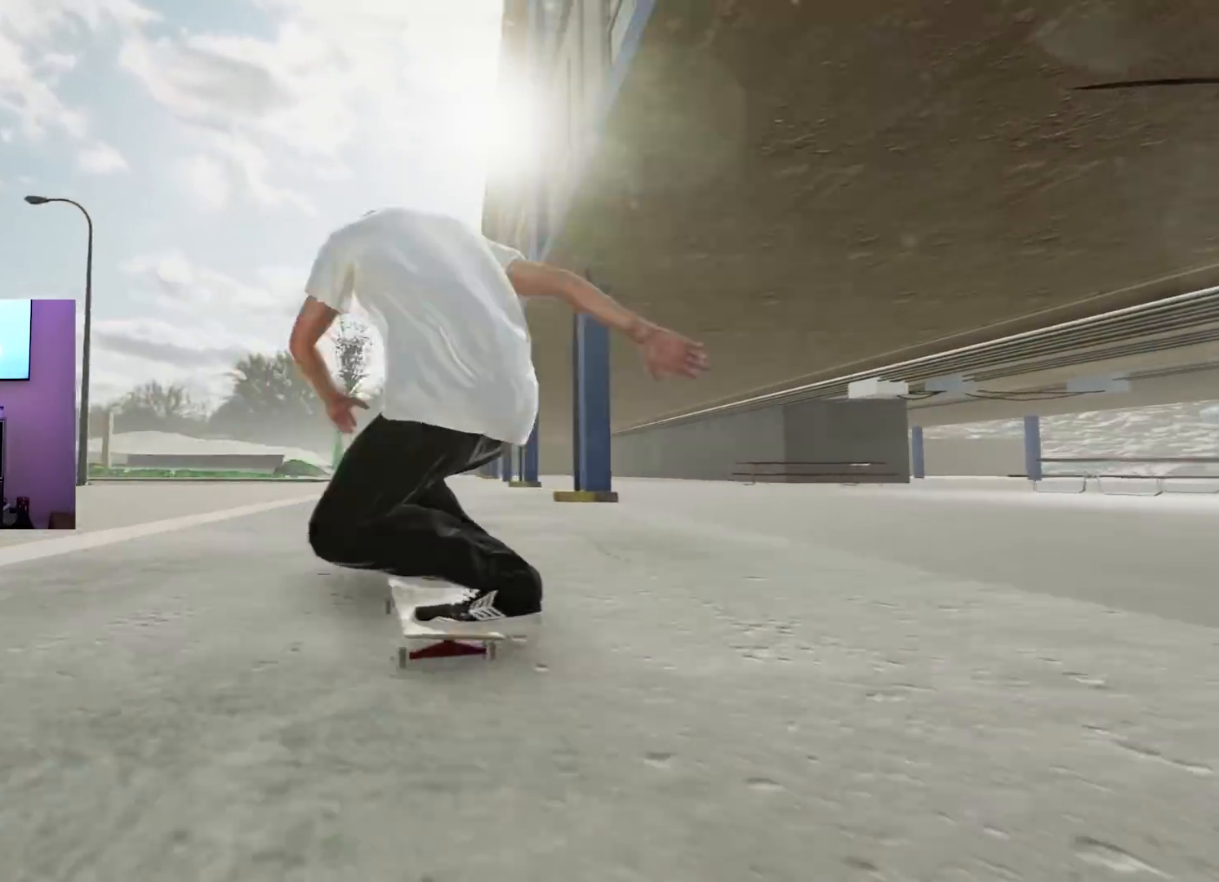
{"buttons": ["R2"], "left_stick": "center", "right_stick": "center", "events": [[17, "L2", "up"], [234, "R2", "down"]]}
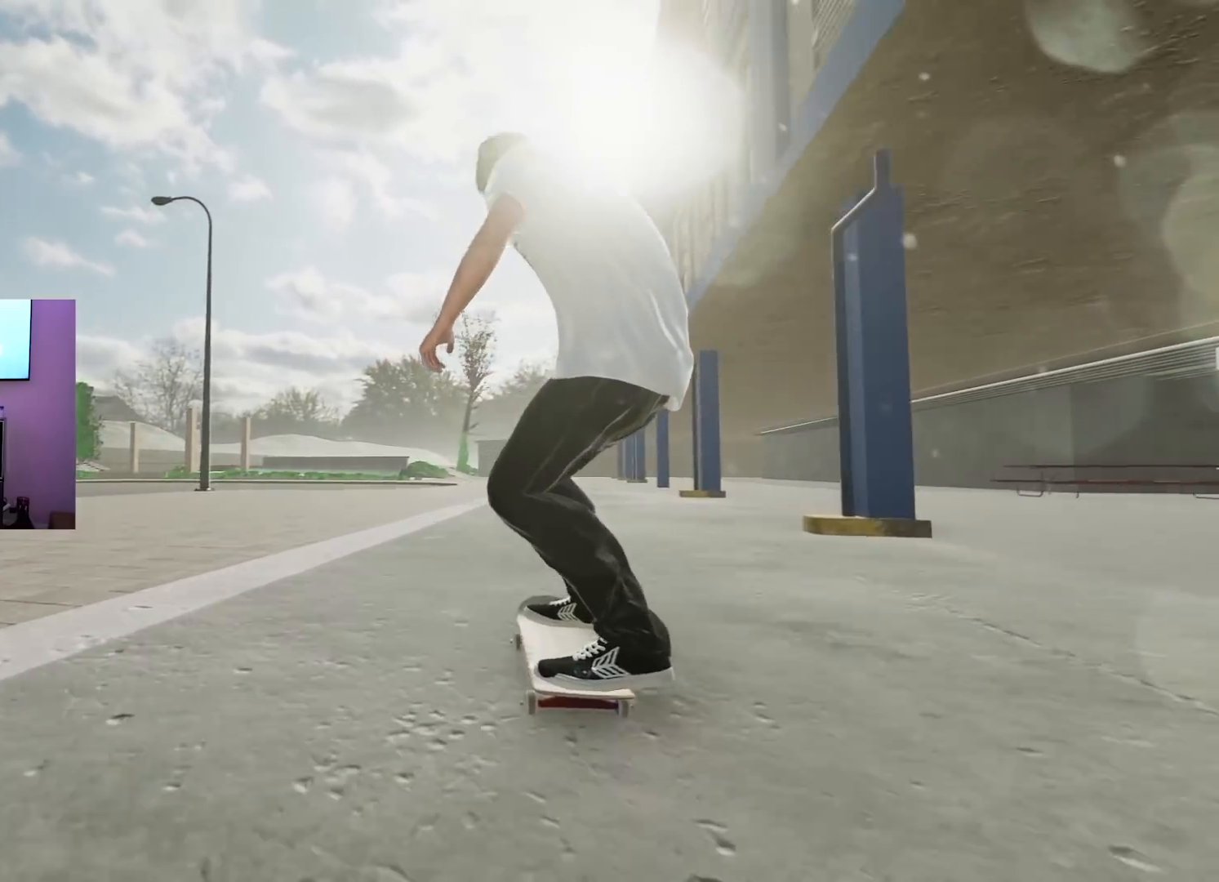
{"buttons": [], "left_stick": "down-right", "right_stick": "center", "events": [[100, "left_stick", "down-left"], [117, "R2", "up"], [350, "left_stick", "down-right"], [350, "right_stick", "up"], [450, "right_stick", "center"]]}
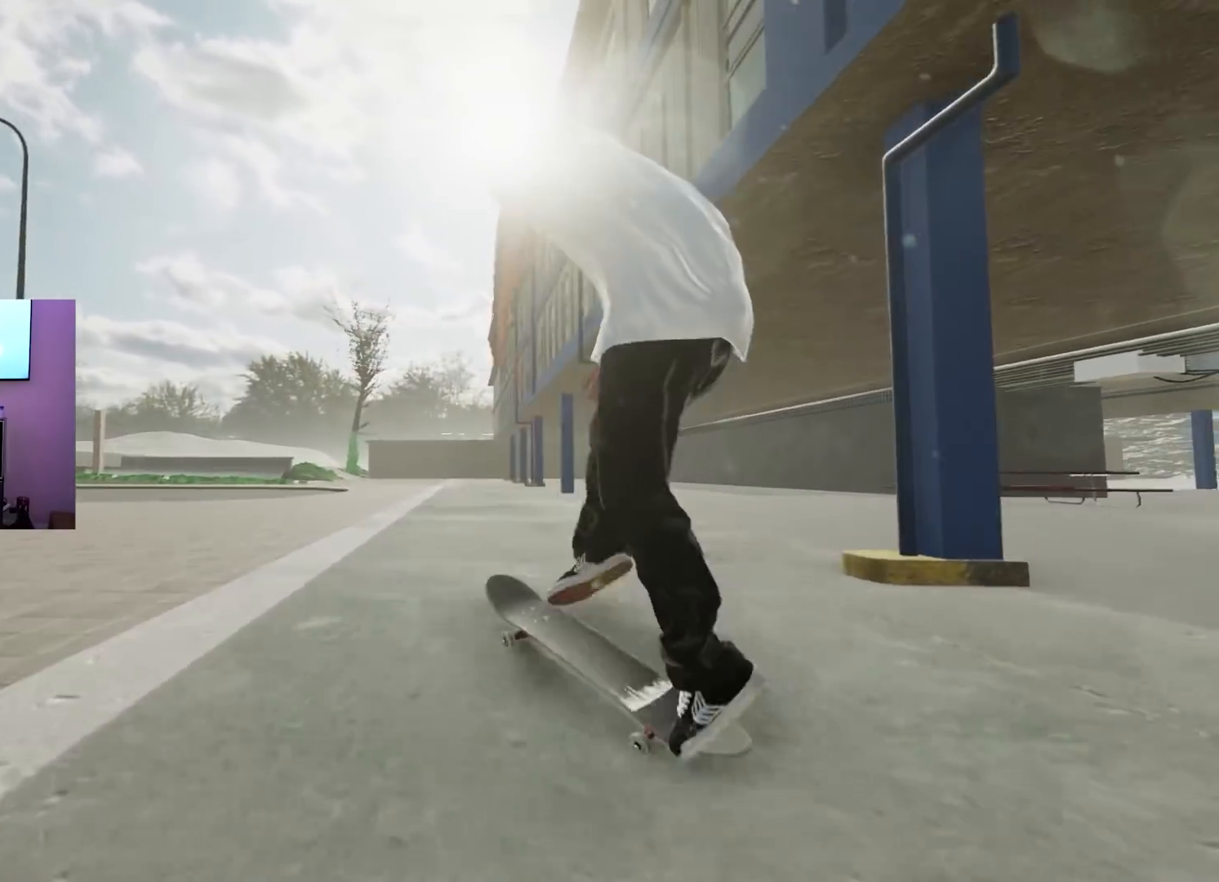
{"buttons": ["L3"], "left_stick": "center", "right_stick": "center", "events": [[351, "R3", "down"], [384, "left_stick", "center"], [451, "R3", "up"], [484, "L3", "down"]]}
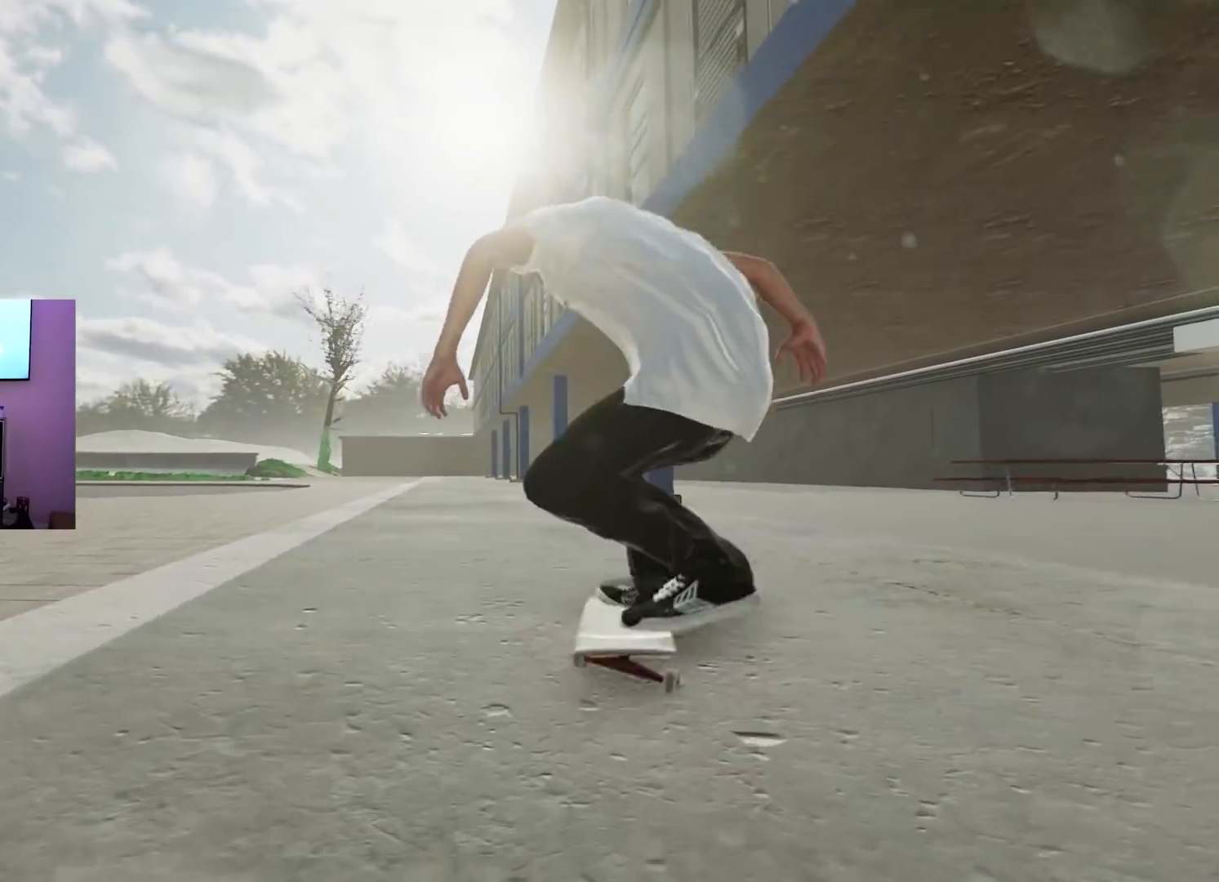
{"buttons": [], "left_stick": "center", "right_stick": "center", "events": [[83, "L3", "up"], [384, "R2", "down"], [467, "R2", "up"]]}